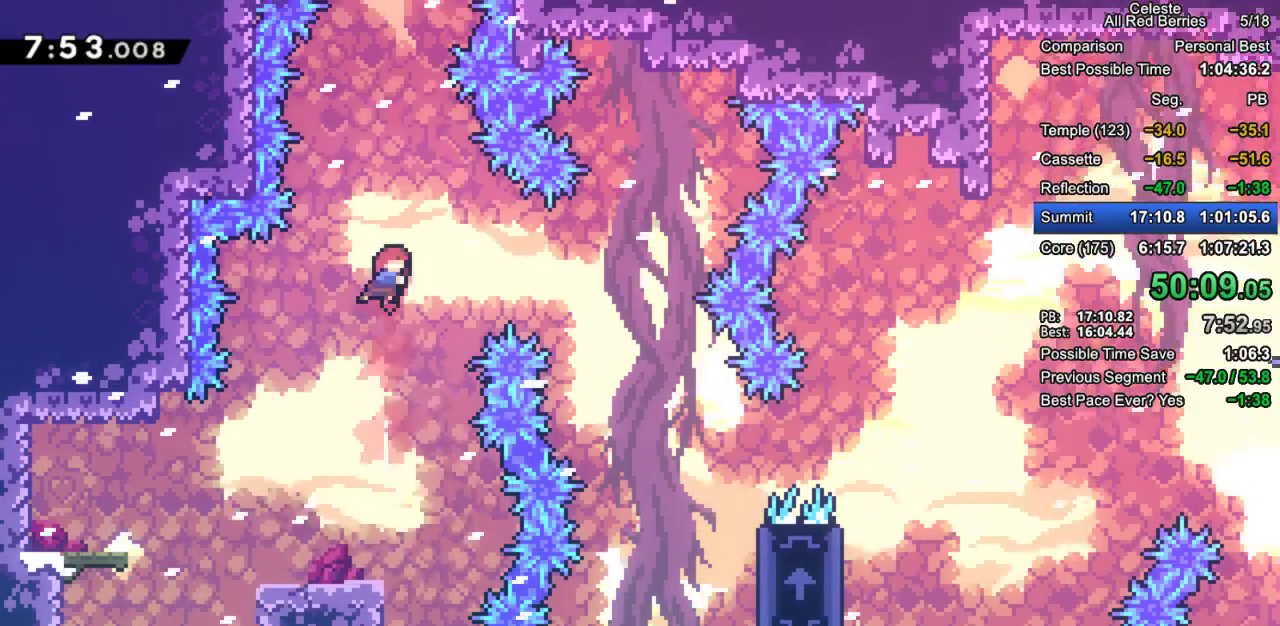
Gameplay with keyboard; each line is a JSON object with the keys held at the frame after it. "events" lists presses ("down") and releases ("up") of "dash", "demo", "down", "grab", "jump", "jump2", "left", "pause", "right" and "up" between this image and that frame as [ms after this image, input, new state], when the widget could be followed in between. No other keys are recorded. Mouse input is not recorded. Key names are as the overlay labels them; some are game actions (e.g. jump) rather than physical keys.
{"keys": [], "events": [[33, "right", "down"], [83, "dash", "down"], [267, "dash", "up"], [317, "grab", "up"], [450, "right", "up"]]}
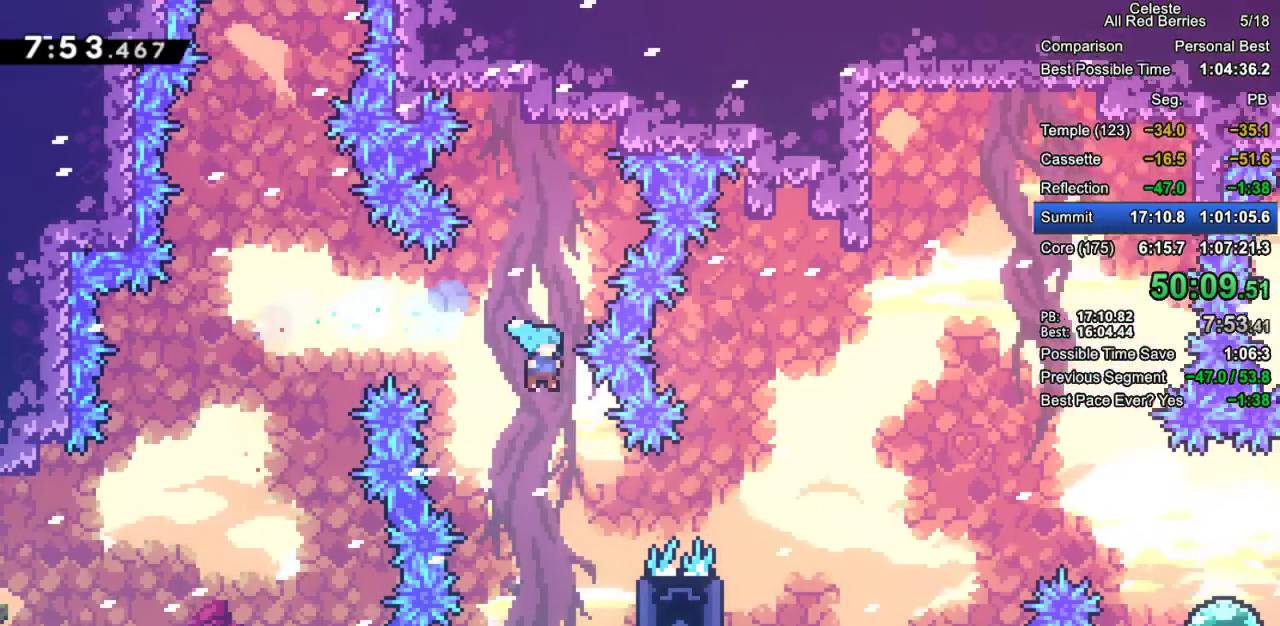
{"keys": ["grab", "right"], "events": [[150, "right", "down"], [383, "grab", "down"]]}
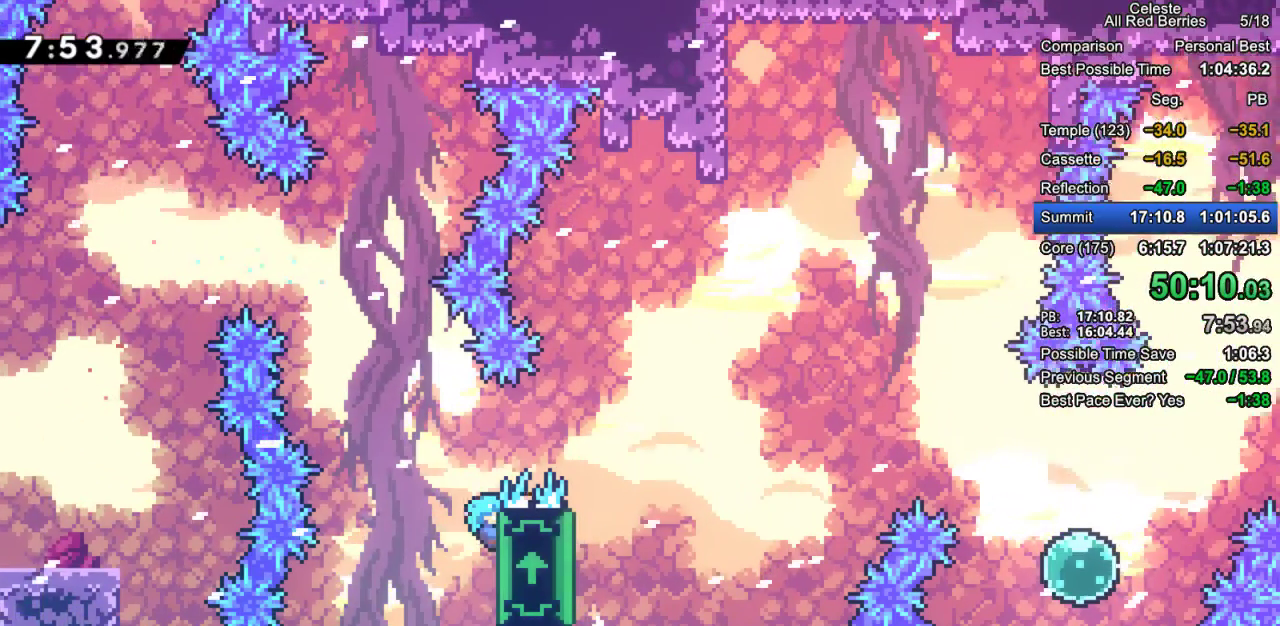
{"keys": ["grab", "left"], "events": [[17, "right", "up"], [167, "up", "down"], [200, "up", "up"], [300, "left", "down"]]}
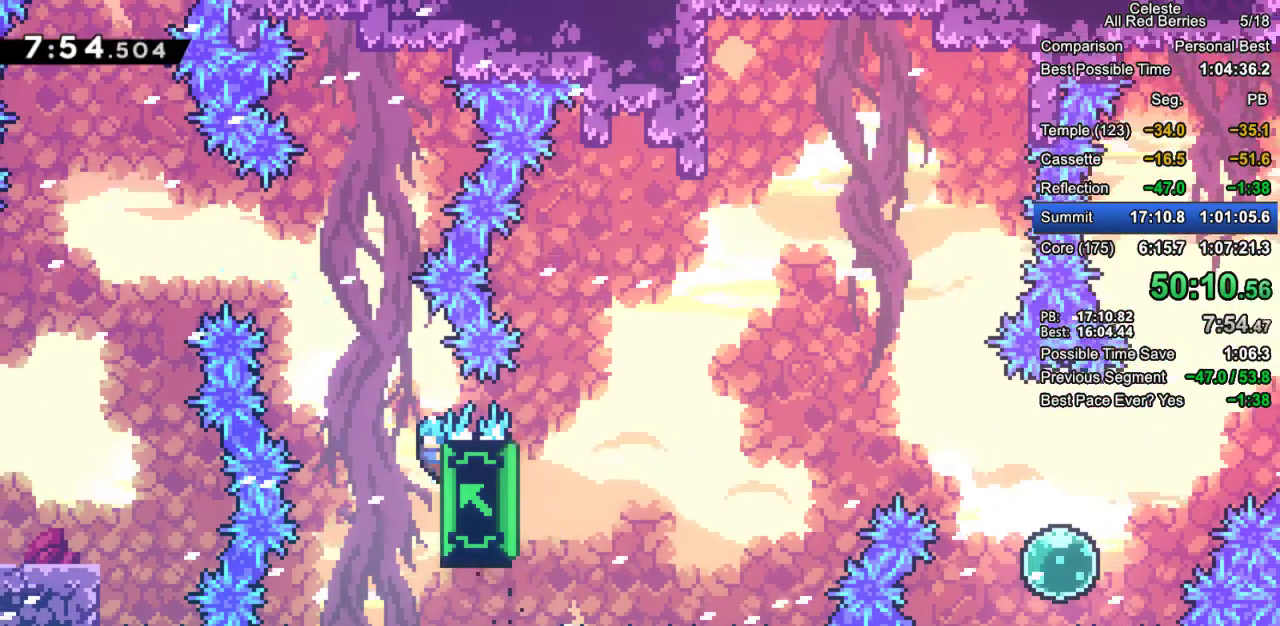
{"keys": ["grab"], "events": [[500, "left", "up"]]}
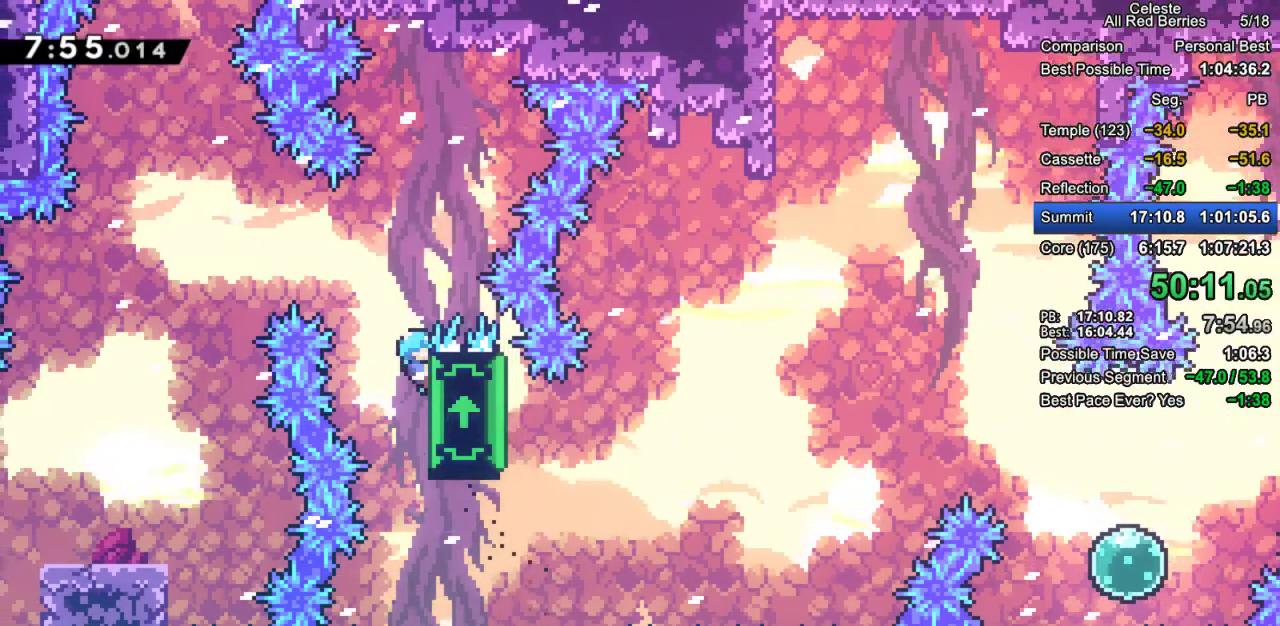
{"keys": ["grab", "left"], "events": [[100, "left", "down"], [233, "left", "up"], [283, "left", "down"]]}
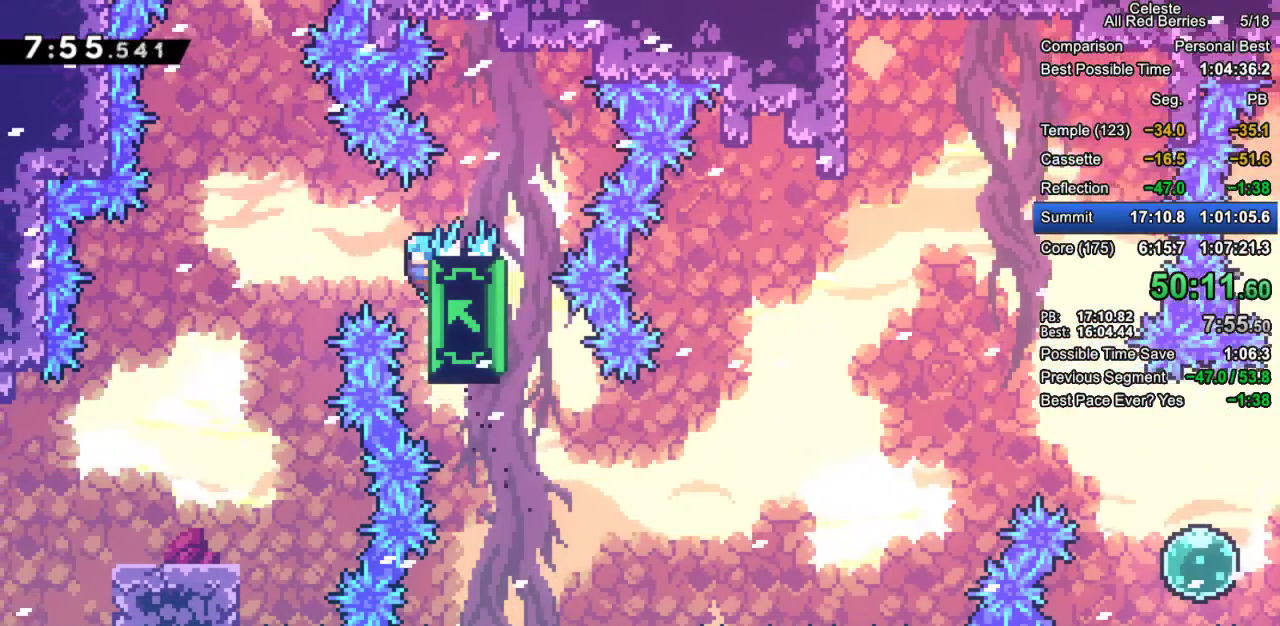
{"keys": ["grab", "left"], "events": []}
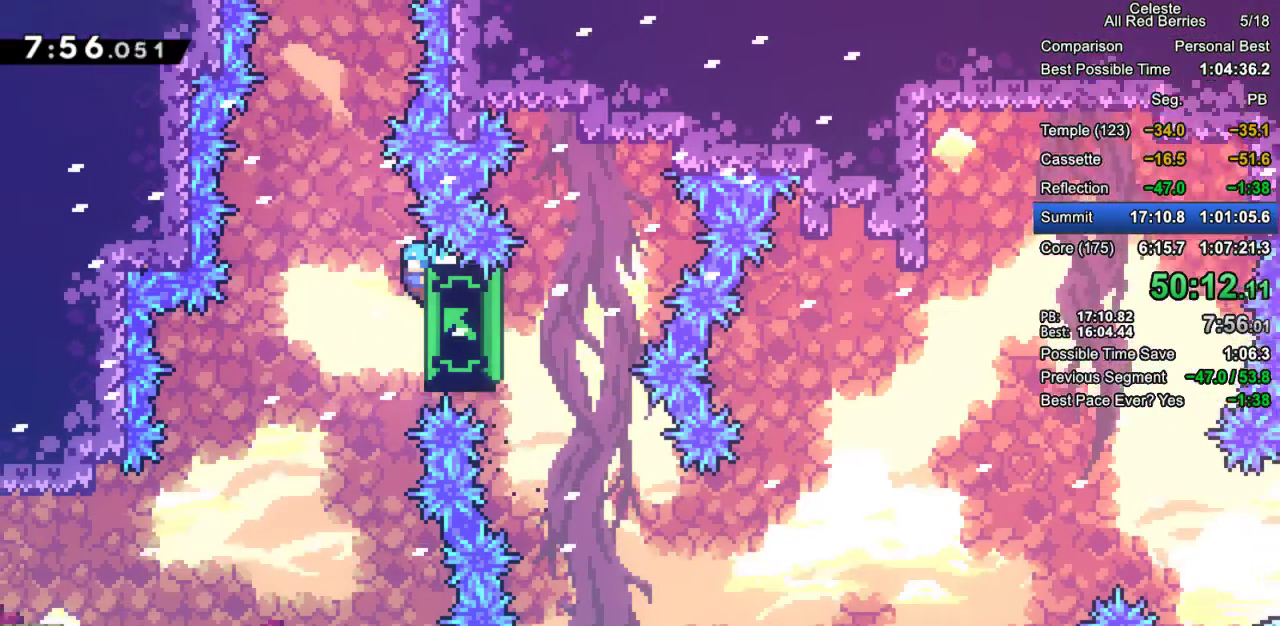
{"keys": ["grab"], "events": [[450, "left", "up"]]}
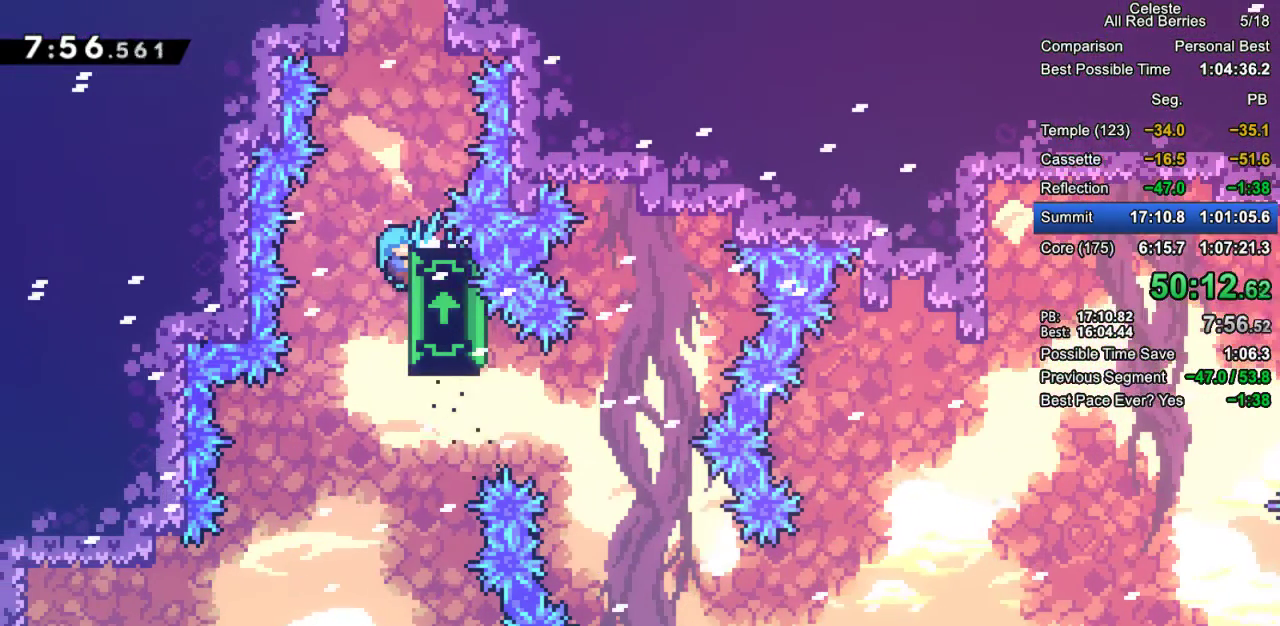
{"keys": ["grab"], "events": []}
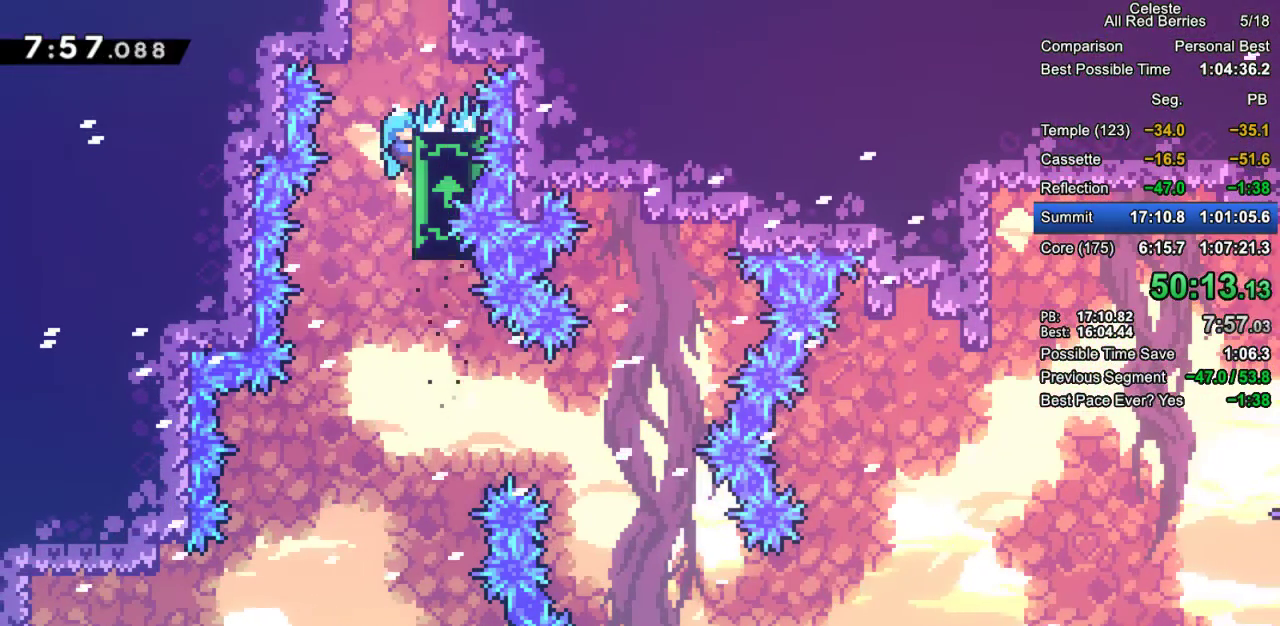
{"keys": ["grab", "jump2"], "events": [[350, "jump2", "down"]]}
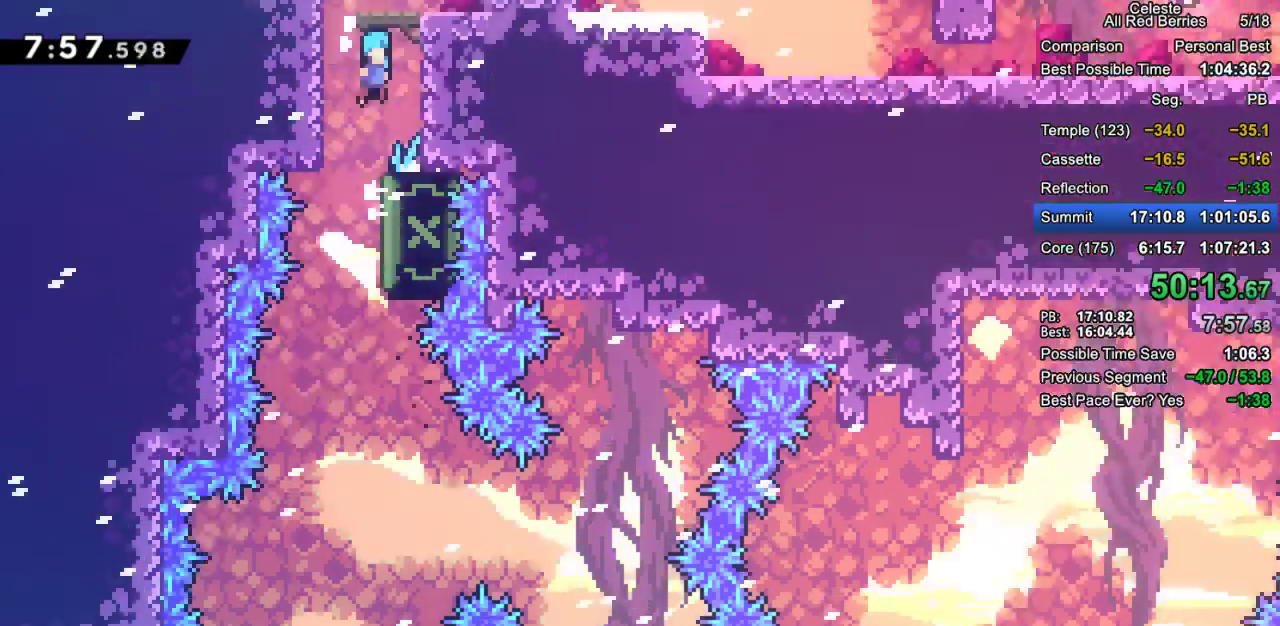
{"keys": ["grab", "jump2", "right"], "events": [[450, "right", "down"]]}
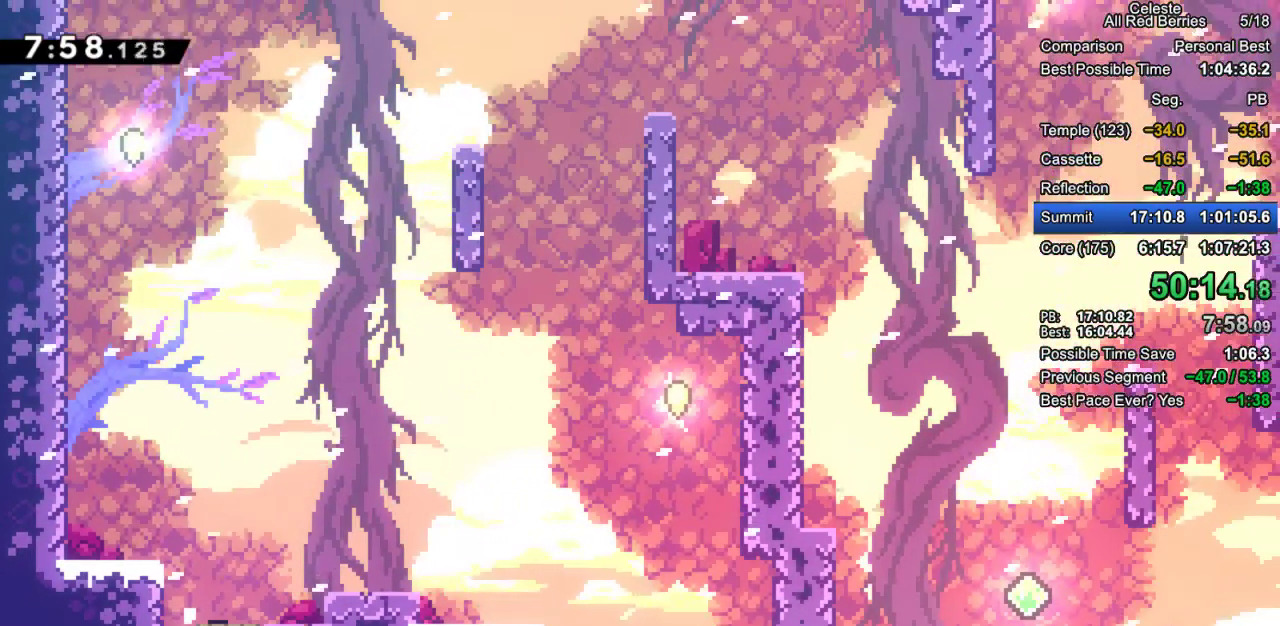
{"keys": ["dash", "grab", "right"], "events": [[150, "jump2", "up"], [333, "dash", "down"]]}
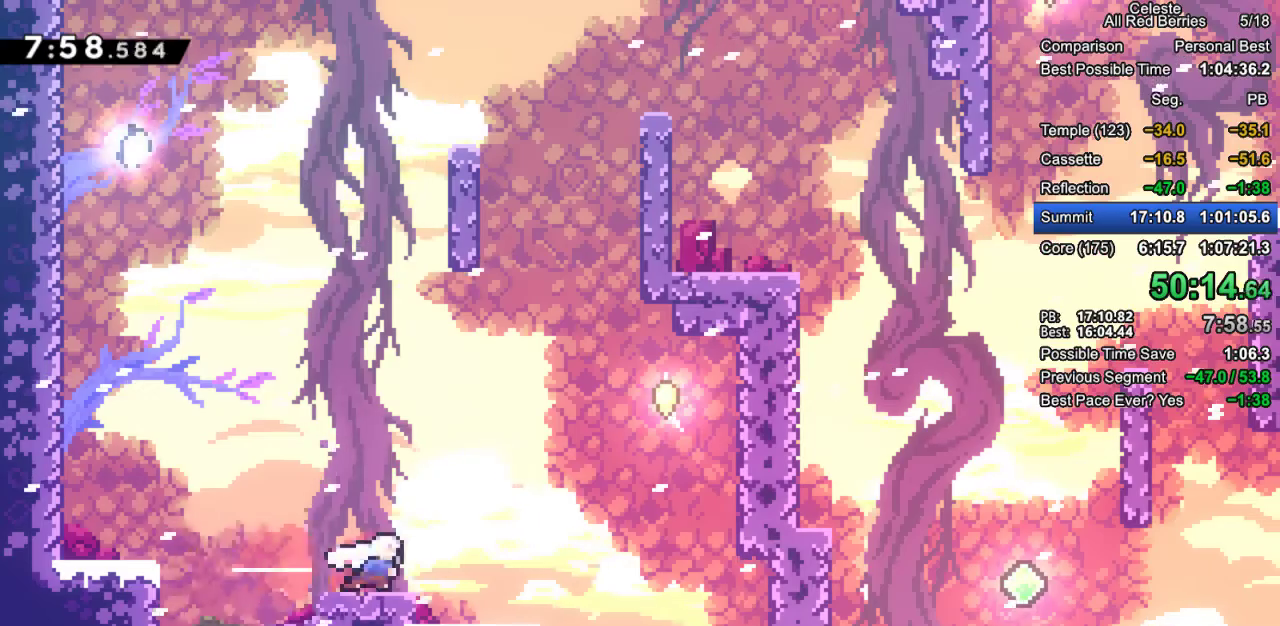
{"keys": ["grab", "right"], "events": [[17, "dash", "up"]]}
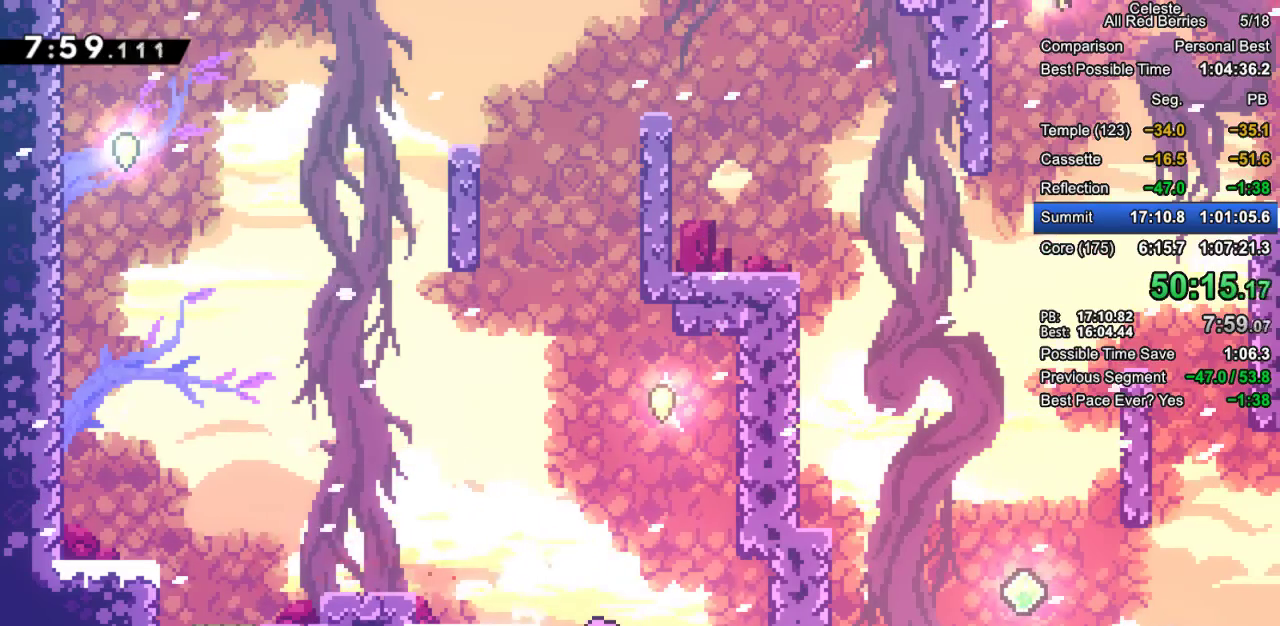
{"keys": ["grab", "right"], "events": [[133, "dash", "down"], [217, "dash", "up"], [367, "dash", "down"], [500, "dash", "up"]]}
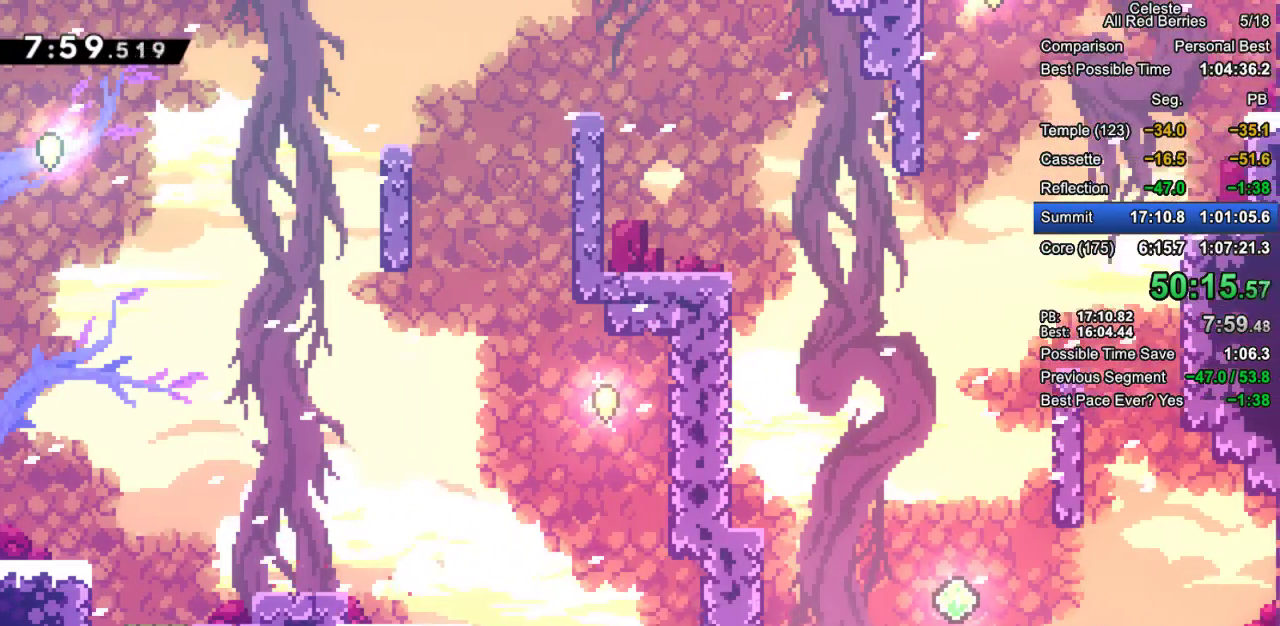
{"keys": ["grab", "jump2", "right"], "events": [[383, "jump2", "down"]]}
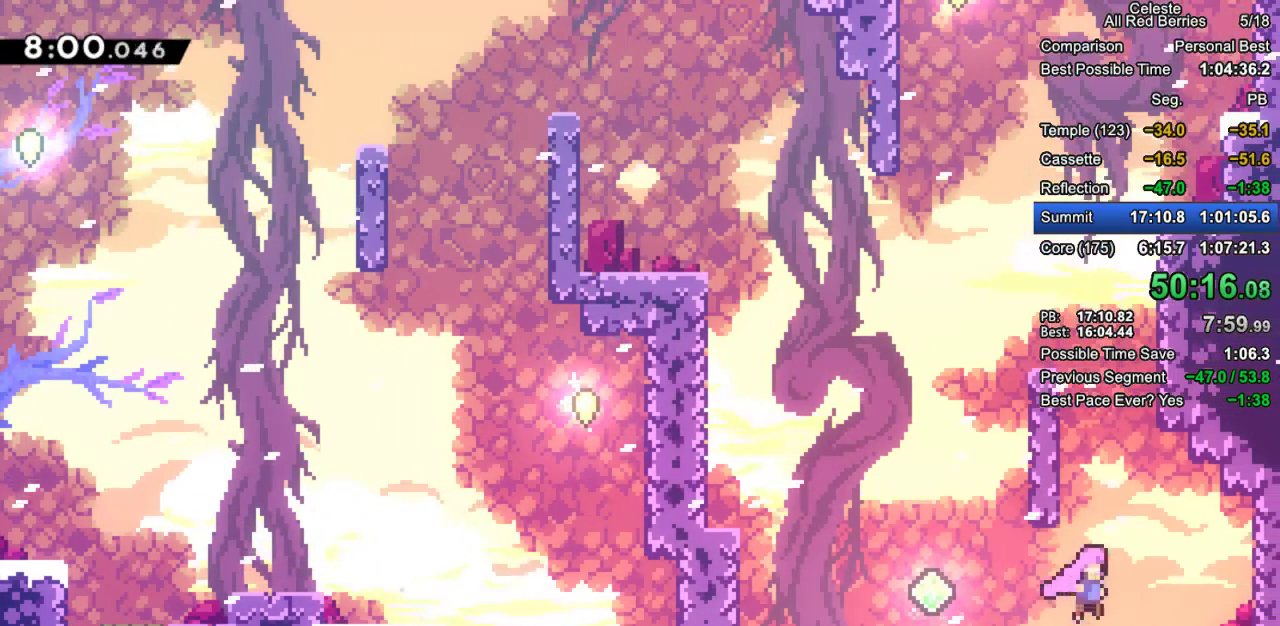
{"keys": ["dash", "grab", "up"], "events": [[17, "right", "up"], [67, "up", "down"], [117, "dash", "down"], [117, "jump2", "up"], [300, "dash", "up"], [400, "dash", "down"]]}
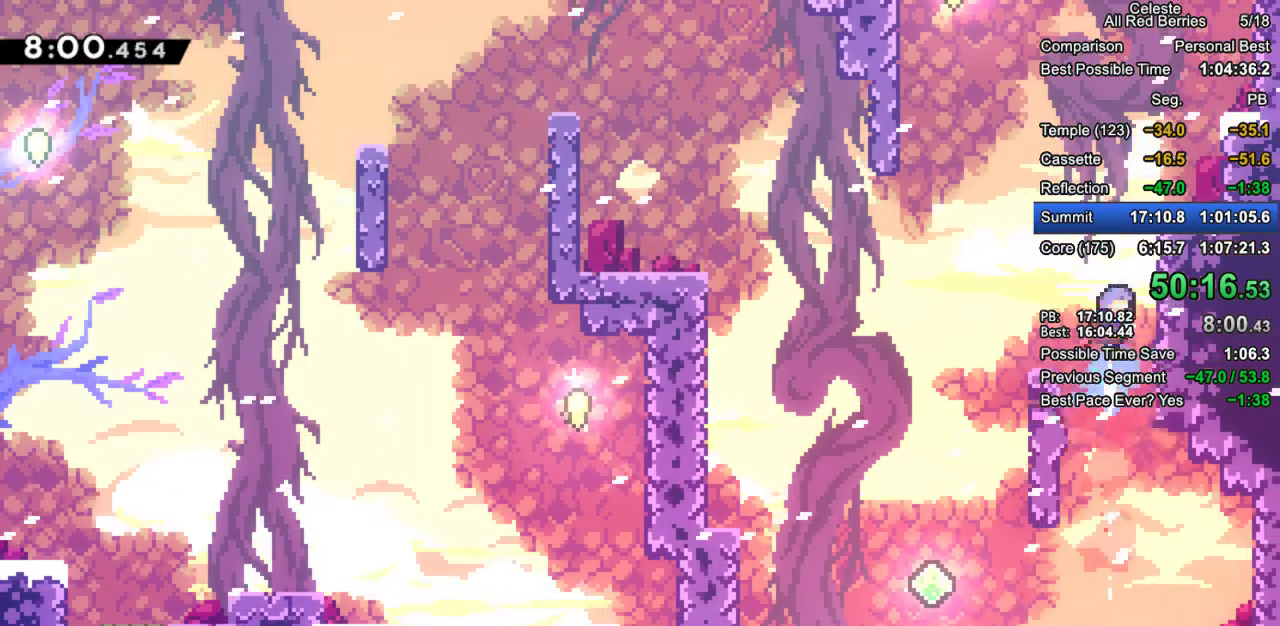
{"keys": [], "events": [[33, "right", "down"], [133, "dash", "up"], [133, "up", "up"], [317, "jump2", "down"], [367, "jump2", "up"], [417, "right", "up"], [500, "grab", "up"]]}
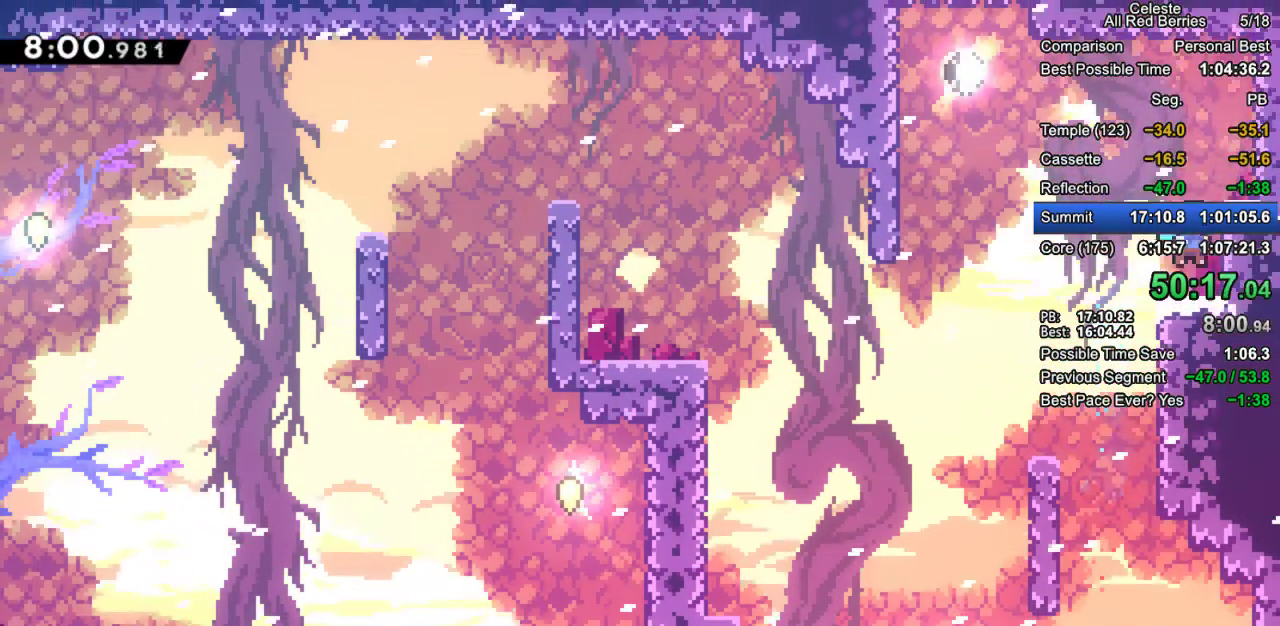
{"keys": ["dash", "left", "up"], "events": [[183, "jump2", "down"], [183, "left", "down"], [233, "up", "down"], [333, "jump2", "up"], [417, "dash", "down"]]}
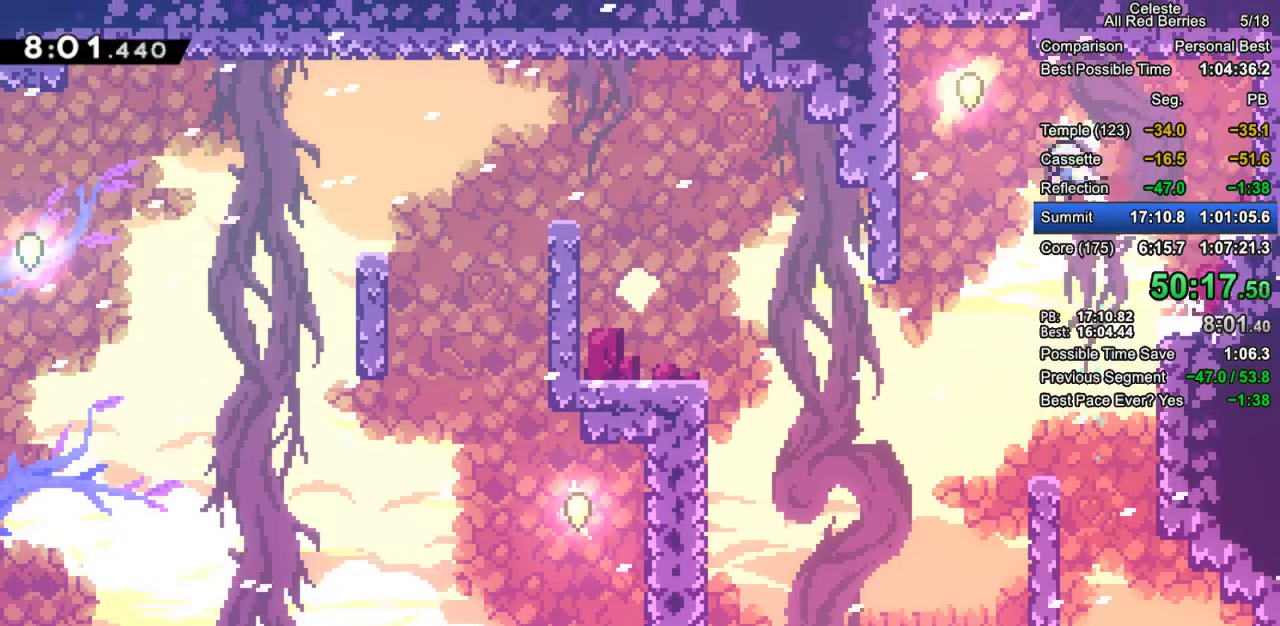
{"keys": ["right"], "events": [[67, "dash", "up"], [117, "left", "up"], [117, "up", "up"], [300, "right", "down"]]}
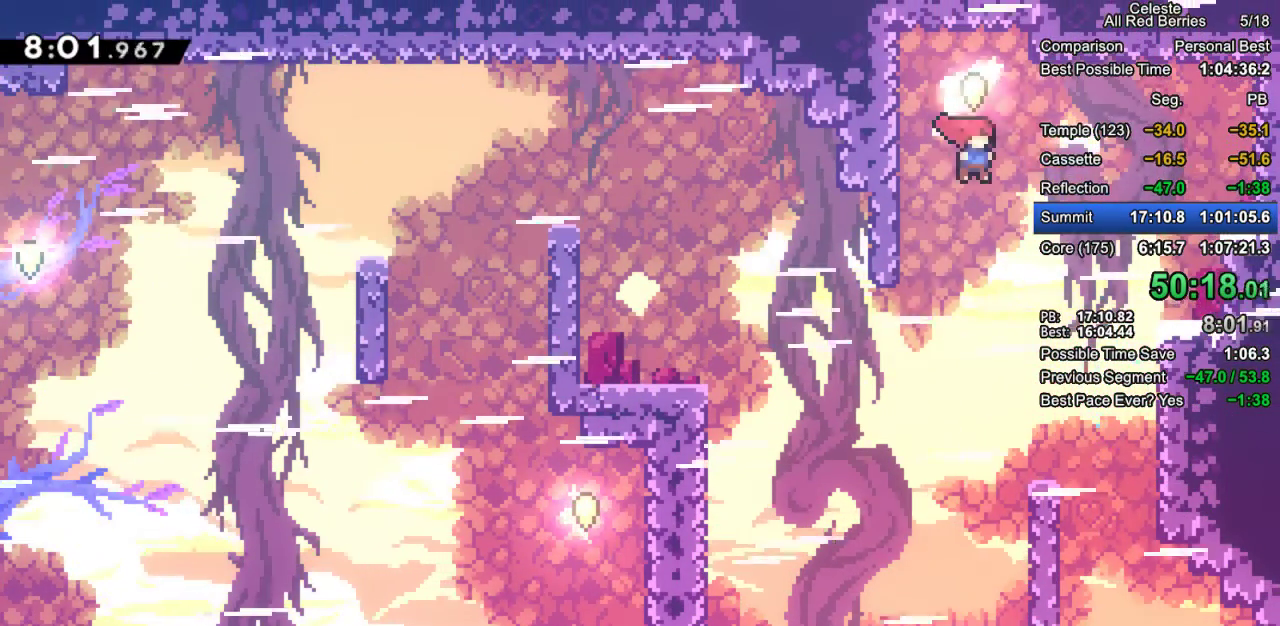
{"keys": ["right"], "events": [[83, "right", "up"], [317, "right", "down"]]}
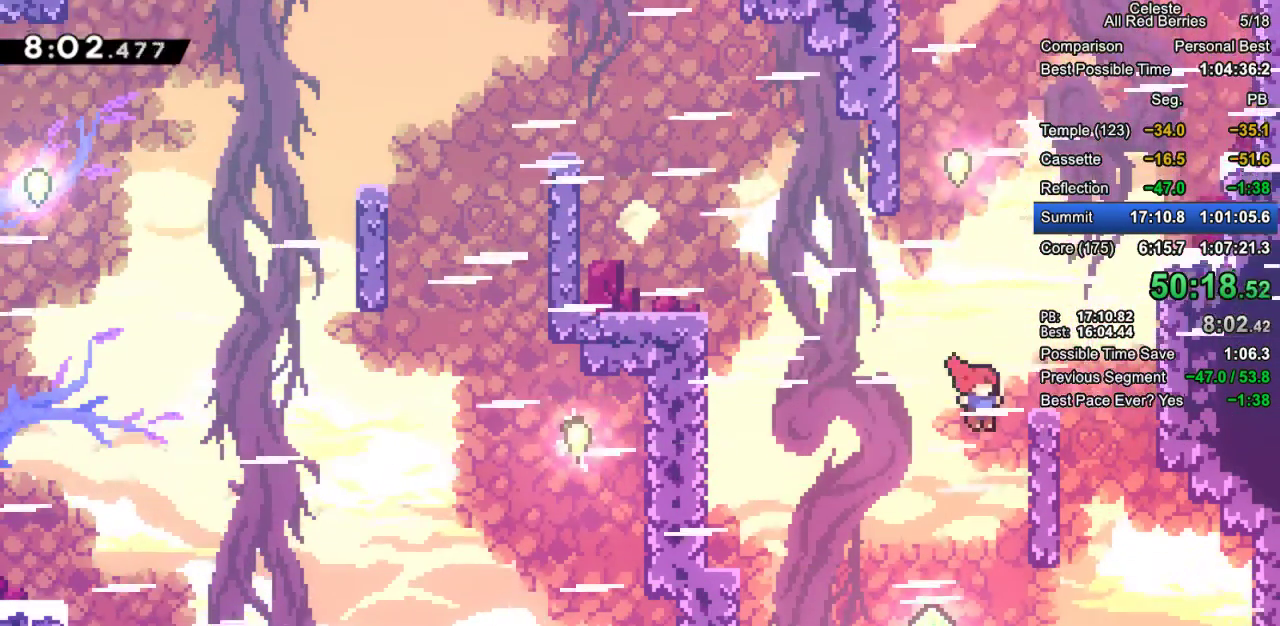
{"keys": ["dash", "grab", "left", "up"], "events": [[183, "right", "up"], [417, "grab", "down"], [417, "left", "down"], [417, "up", "down"], [467, "dash", "down"]]}
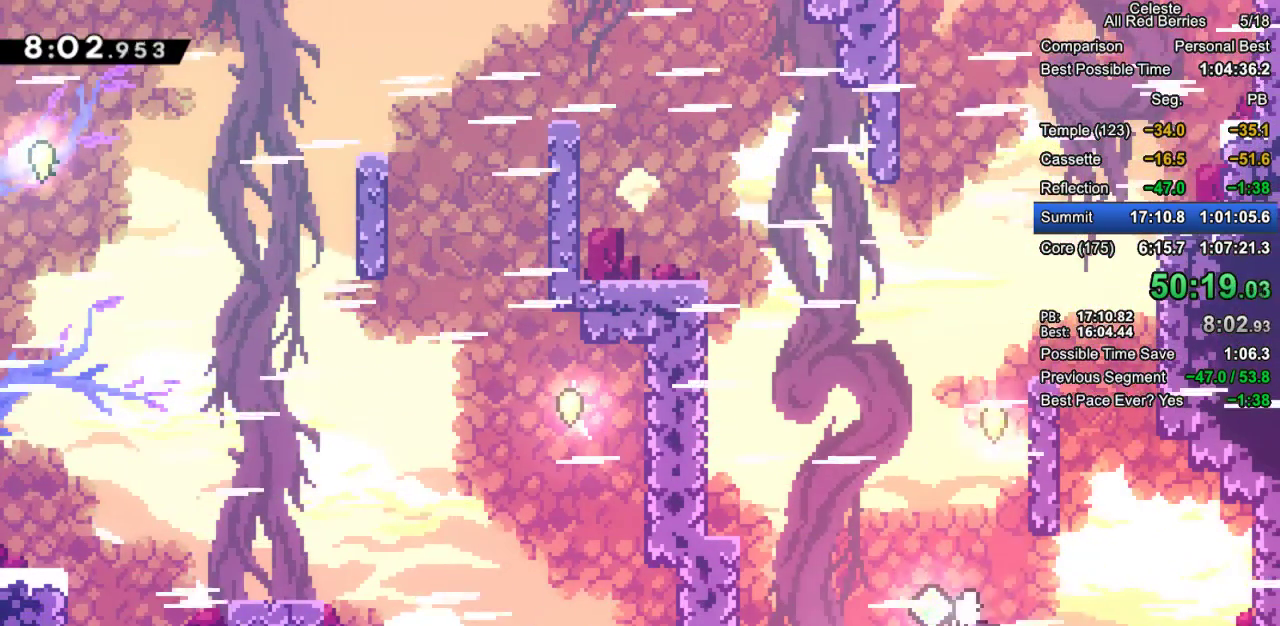
{"keys": ["grab", "jump2", "left", "up"], "events": [[400, "dash", "up"], [483, "jump2", "down"]]}
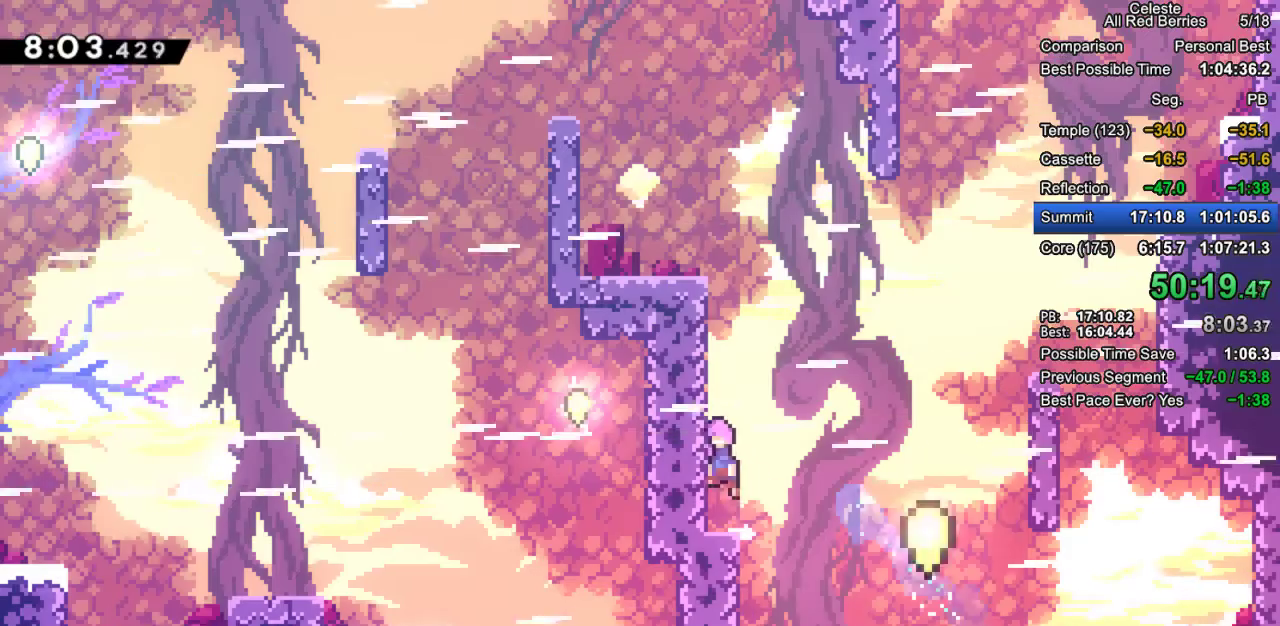
{"keys": ["grab"], "events": [[217, "jump2", "up"], [267, "jump2", "down"], [450, "up", "up"], [500, "jump2", "up"], [500, "left", "up"]]}
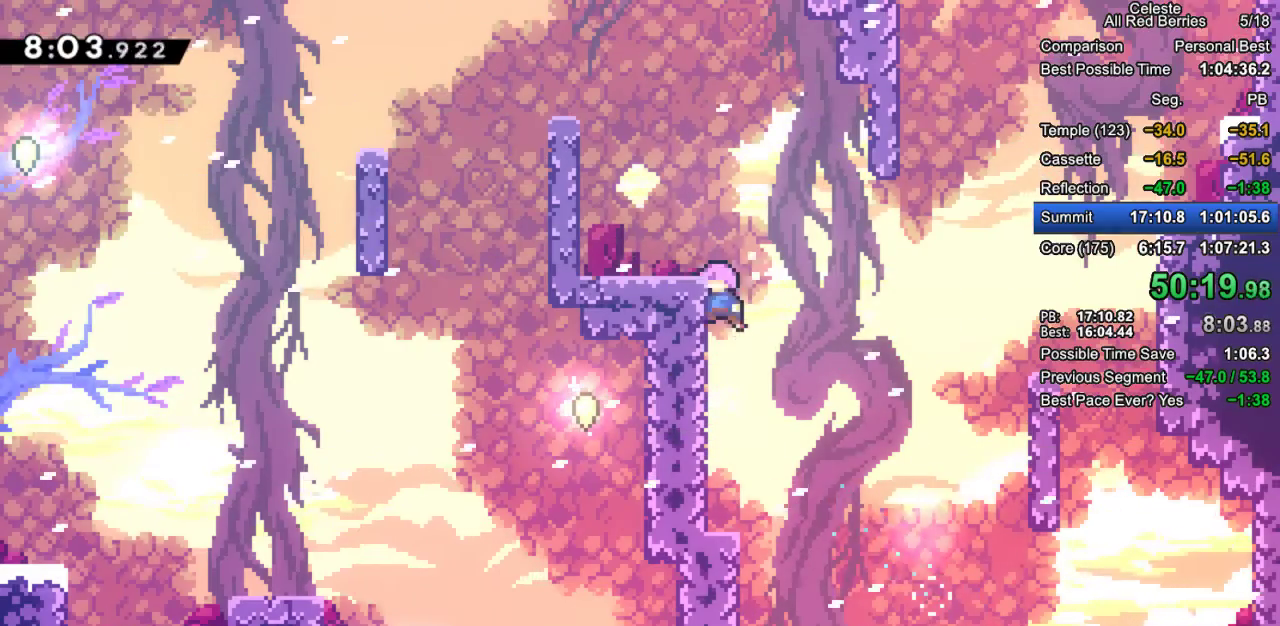
{"keys": ["grab", "jump2", "right"], "events": [[50, "right", "down"], [150, "jump2", "down"]]}
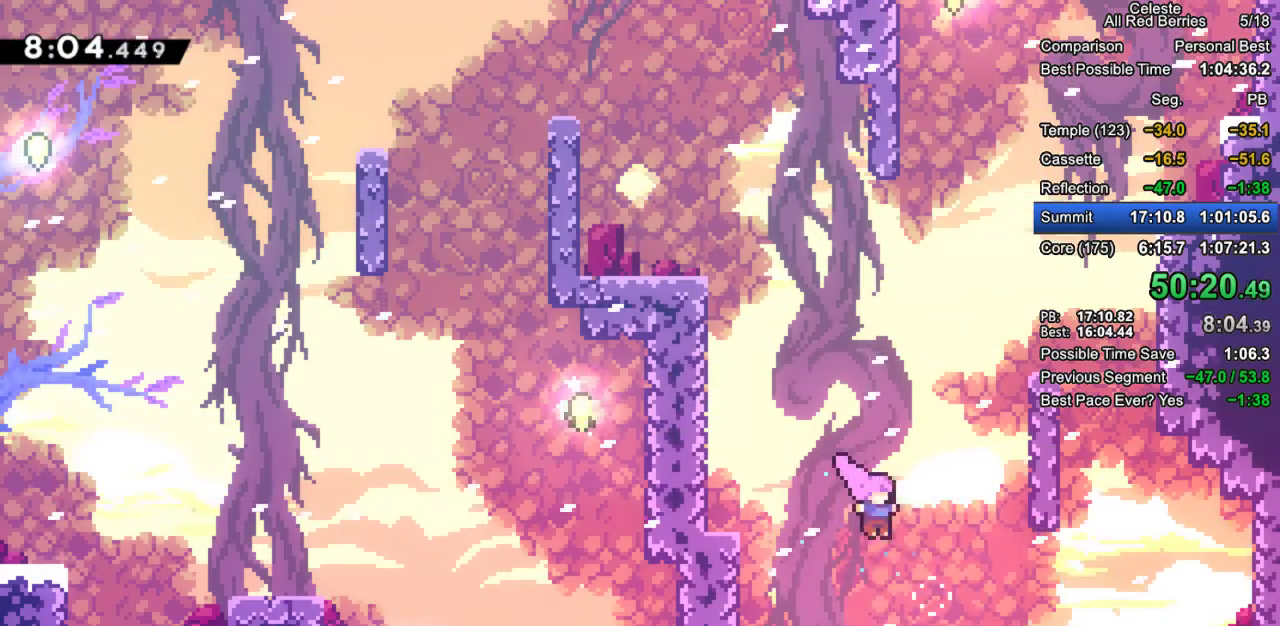
{"keys": ["grab", "right"], "events": [[17, "up", "down"], [67, "dash", "down"], [67, "jump2", "up"], [300, "dash", "up"], [350, "jump2", "down"], [400, "up", "up"], [483, "jump2", "up"]]}
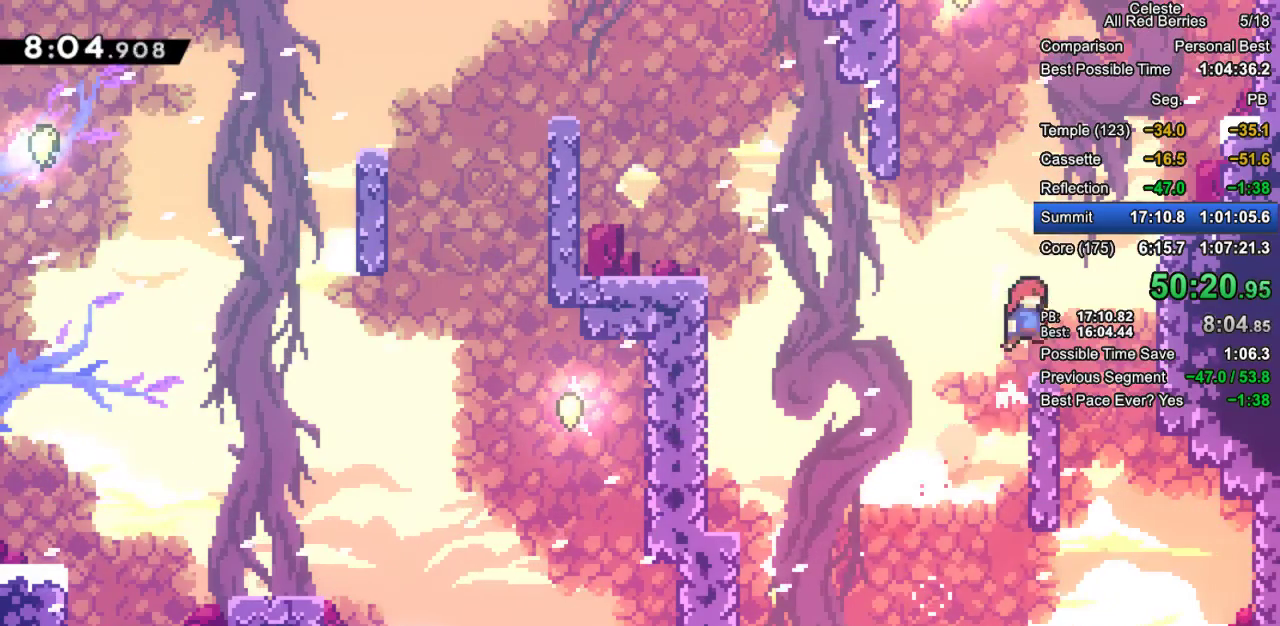
{"keys": ["grab", "jump2", "left"], "events": [[33, "right", "up"], [267, "jump2", "down"], [450, "left", "down"]]}
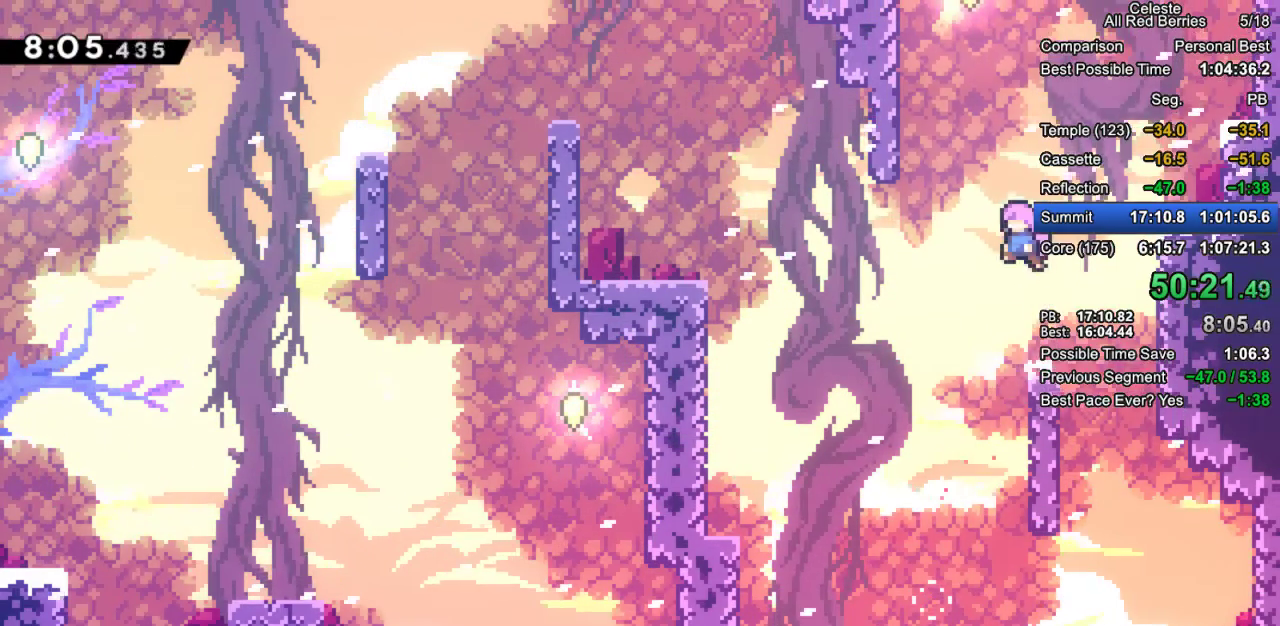
{"keys": ["dash", "grab", "left", "up"], "events": [[50, "jump2", "up"], [100, "up", "down"], [150, "dash", "down"], [150, "left", "up"], [333, "left", "down"]]}
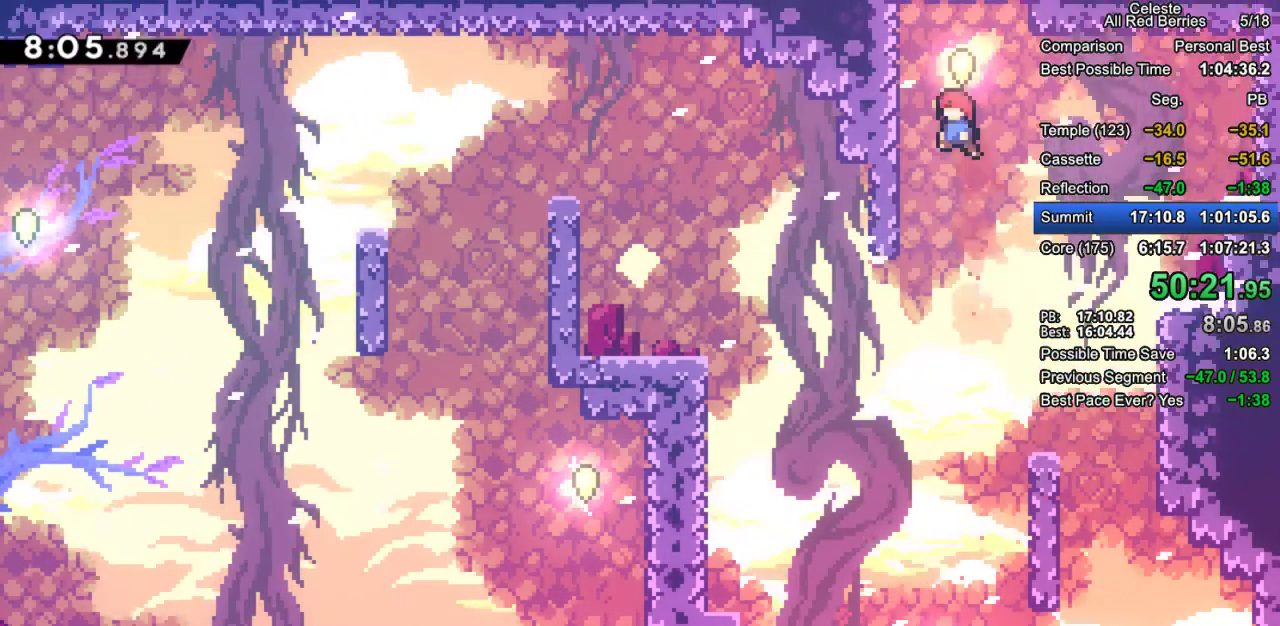
{"keys": [], "events": [[17, "up", "up"], [67, "dash", "up"], [117, "left", "up"], [150, "jump2", "down"], [200, "right", "down"], [300, "grab", "up"], [300, "jump2", "up"], [350, "right", "up"]]}
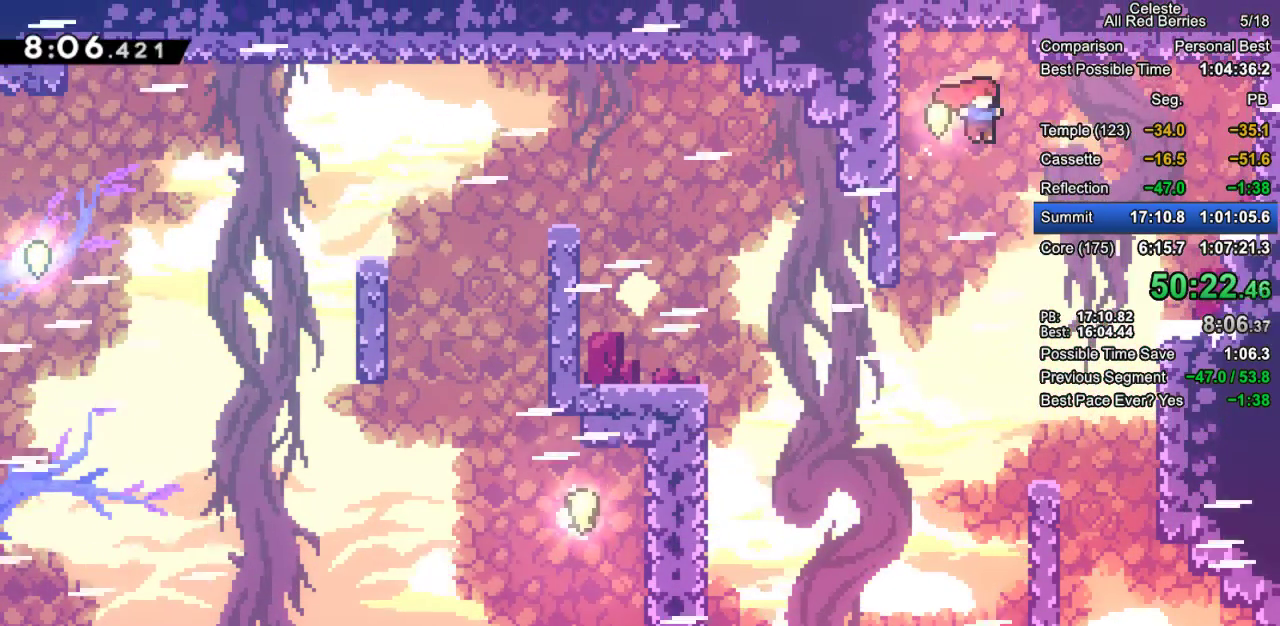
{"keys": ["right"], "events": [[417, "right", "down"]]}
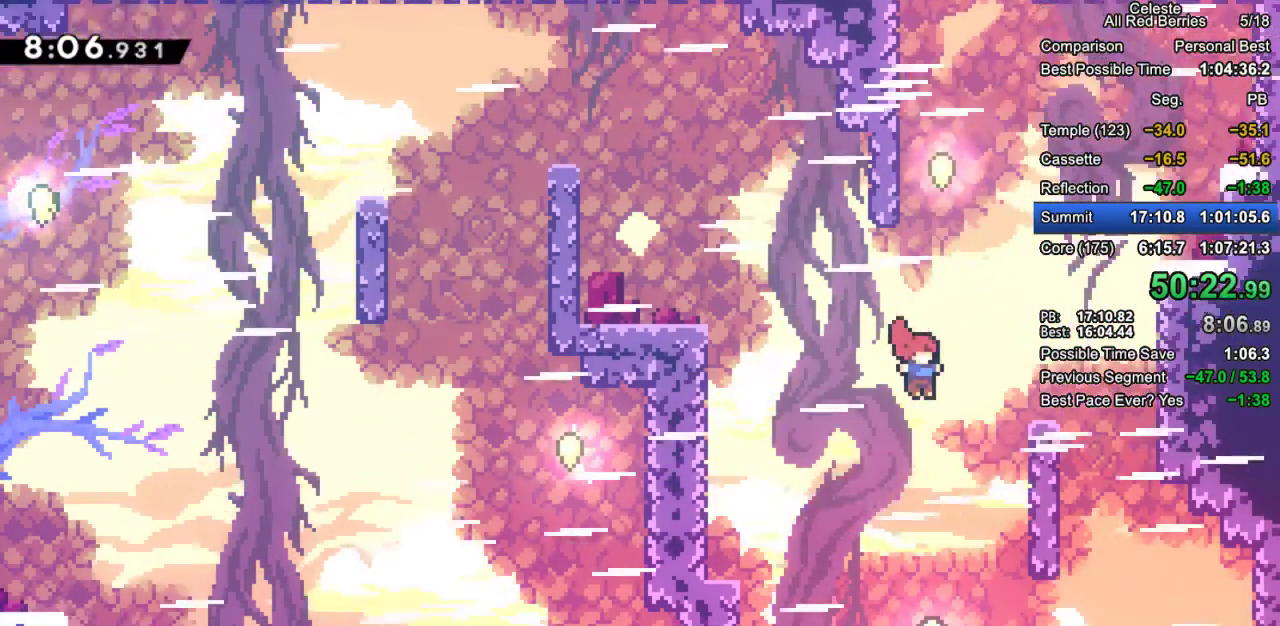
{"keys": ["grab", "left", "up"], "events": [[333, "right", "up"], [467, "grab", "down"], [467, "left", "down"], [467, "up", "down"]]}
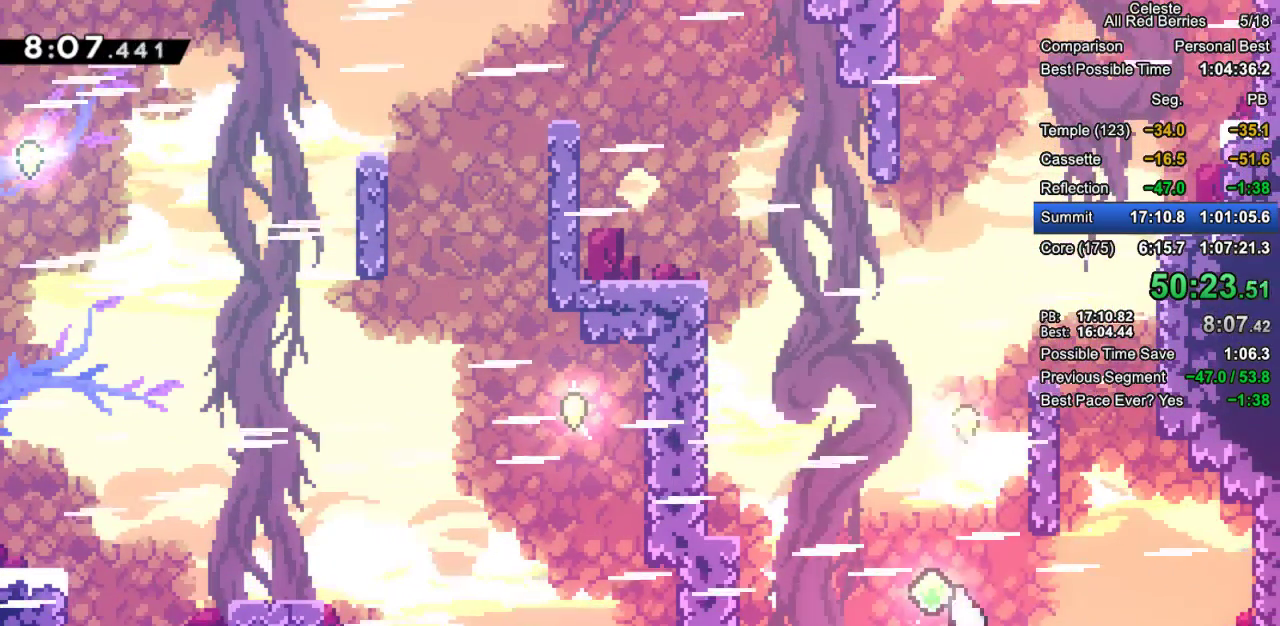
{"keys": ["grab", "jump2", "left", "up"], "events": [[17, "dash", "down"], [350, "dash", "up"], [483, "jump2", "down"]]}
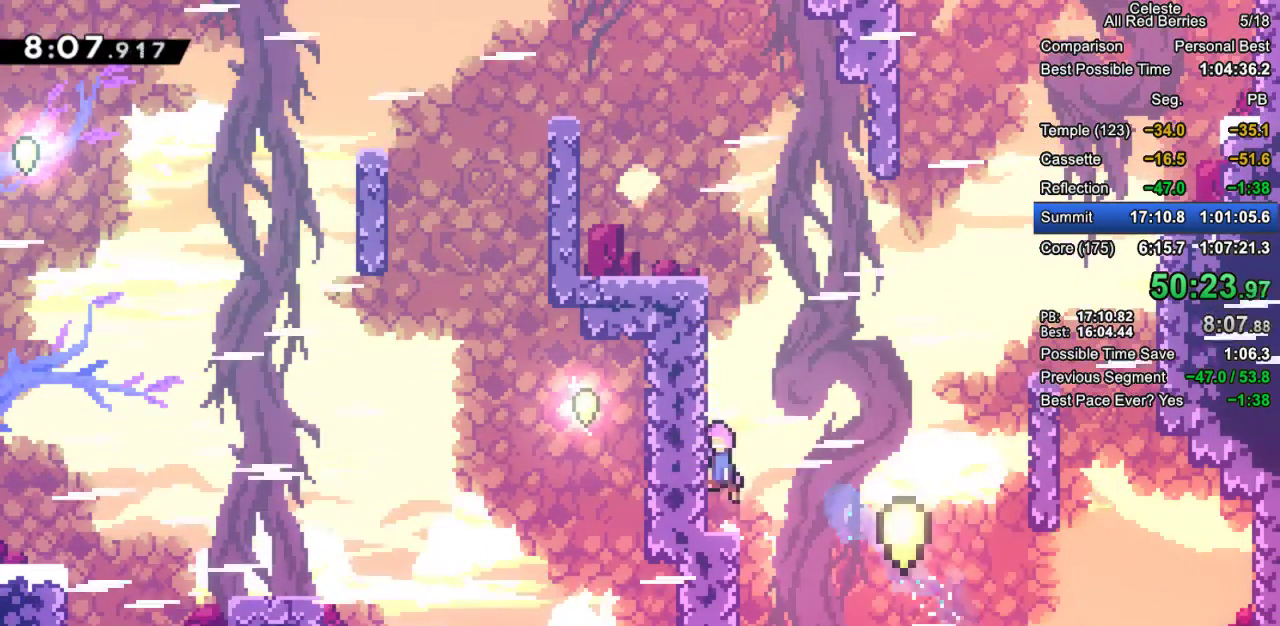
{"keys": ["grab"], "events": [[167, "jump2", "up"], [217, "jump2", "down"], [400, "up", "up"], [450, "jump2", "up"], [450, "left", "up"]]}